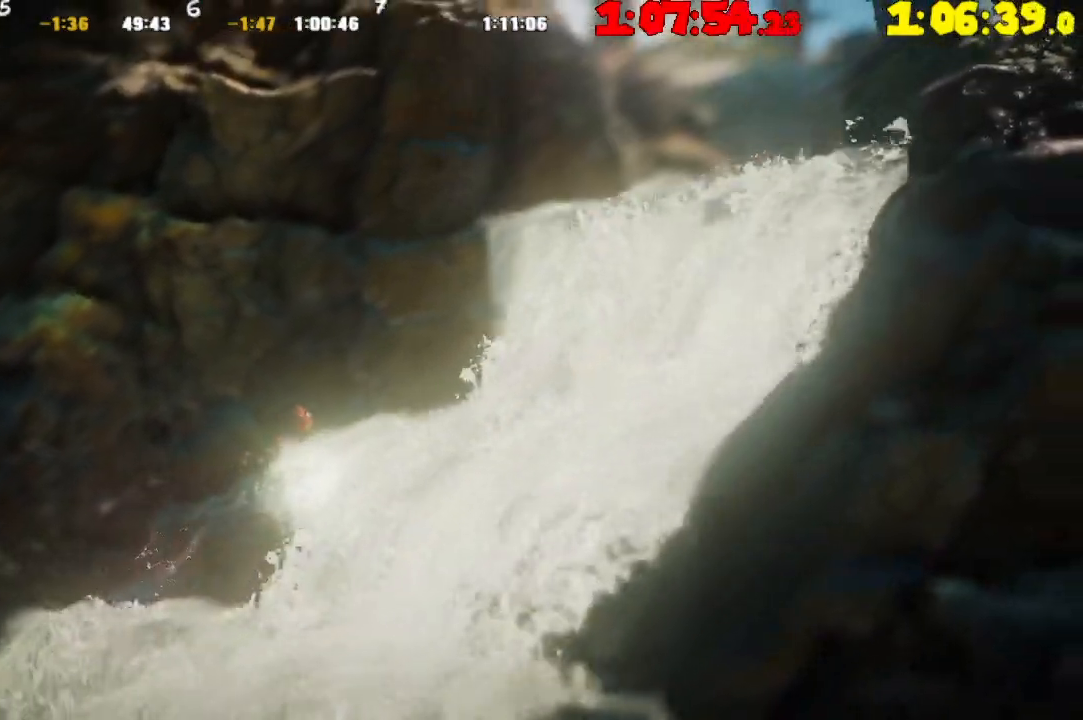
Gameplay with a controller (PlayStation layout); each line is a JSON object with the inputs held at the frame after it. "events" lists button and stick changes between this image and that frame as [ms after this image, input, new state], when the widget could be followed in between.
{"buttons": ["CROSS"], "left_stick": "right", "right_stick": "center", "events": [[217, "CROSS", "down"], [350, "CROSS", "up"], [467, "CROSS", "down"]]}
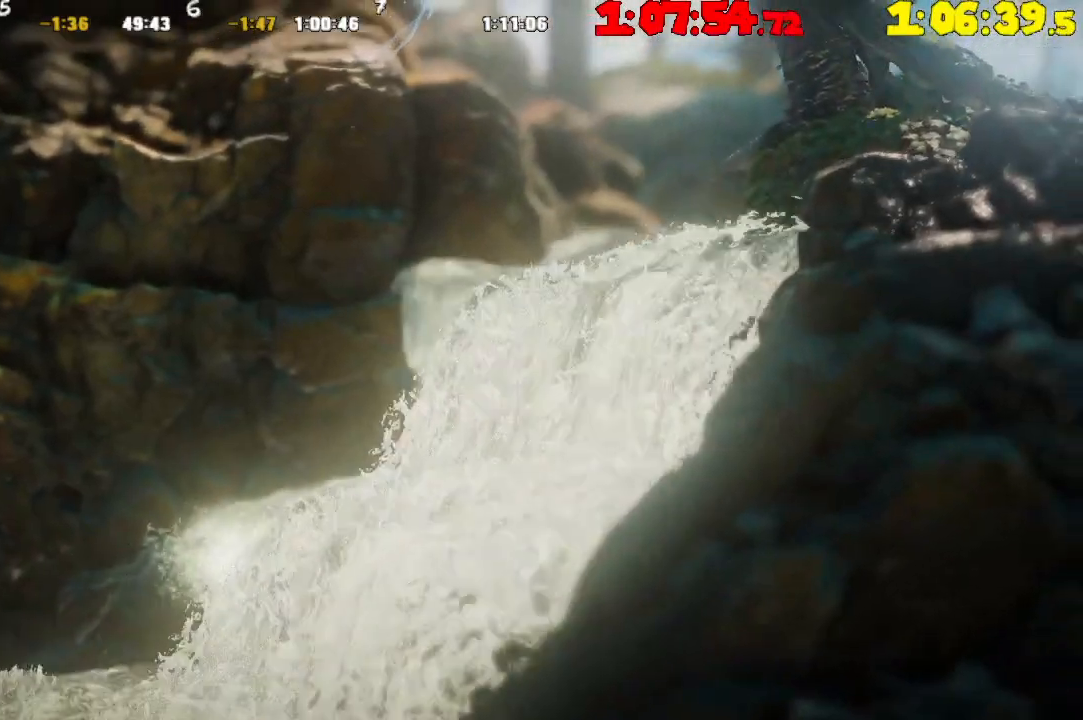
{"buttons": [], "left_stick": "right", "right_stick": "center", "events": [[67, "CROSS", "up"], [167, "CROSS", "down"], [267, "CROSS", "up"], [367, "CROSS", "down"], [483, "CROSS", "up"]]}
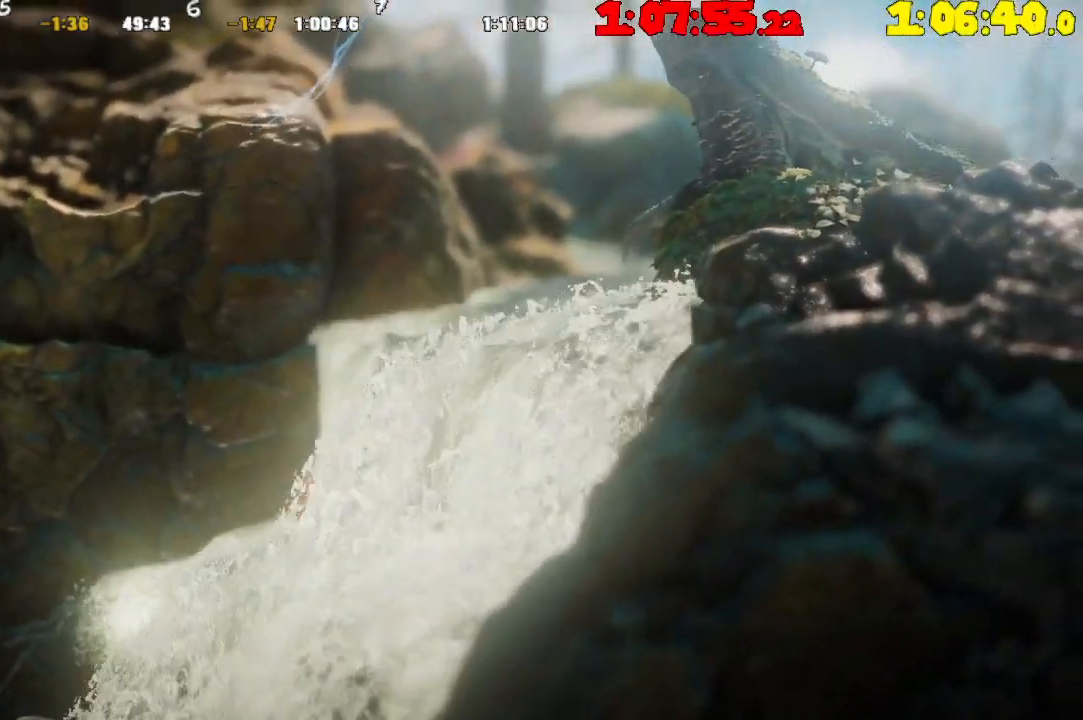
{"buttons": [], "left_stick": "left", "right_stick": "center", "events": [[67, "CROSS", "down"], [167, "CROSS", "up"], [350, "left_stick", "center"], [467, "left_stick", "left"]]}
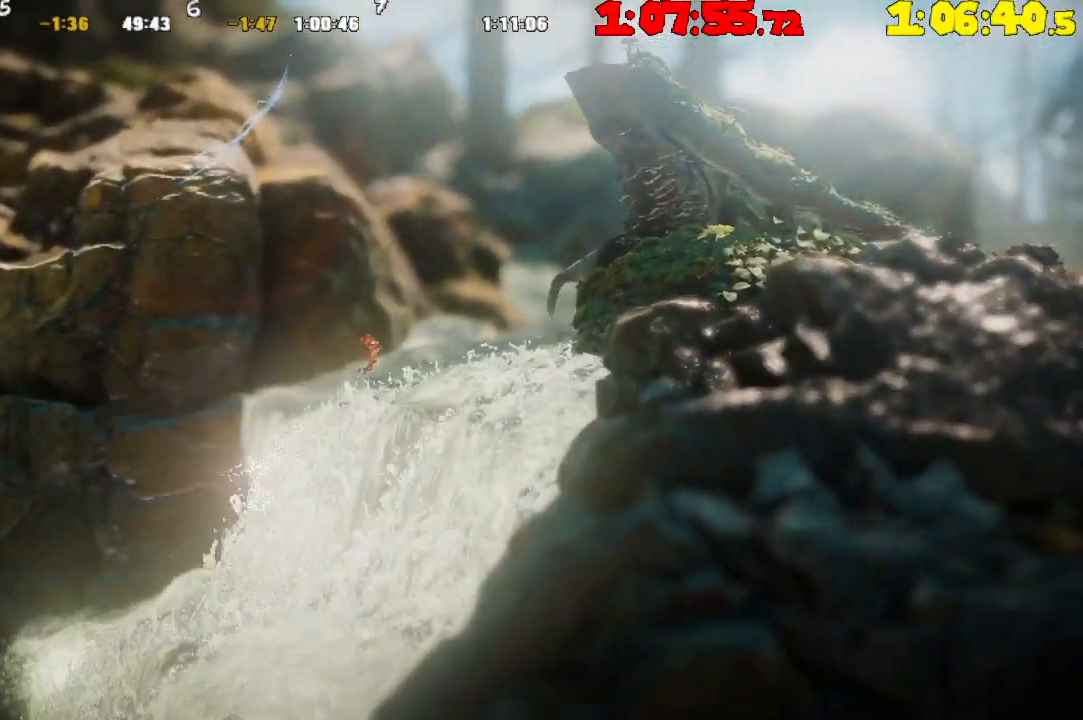
{"buttons": [], "left_stick": "left", "right_stick": "center", "events": []}
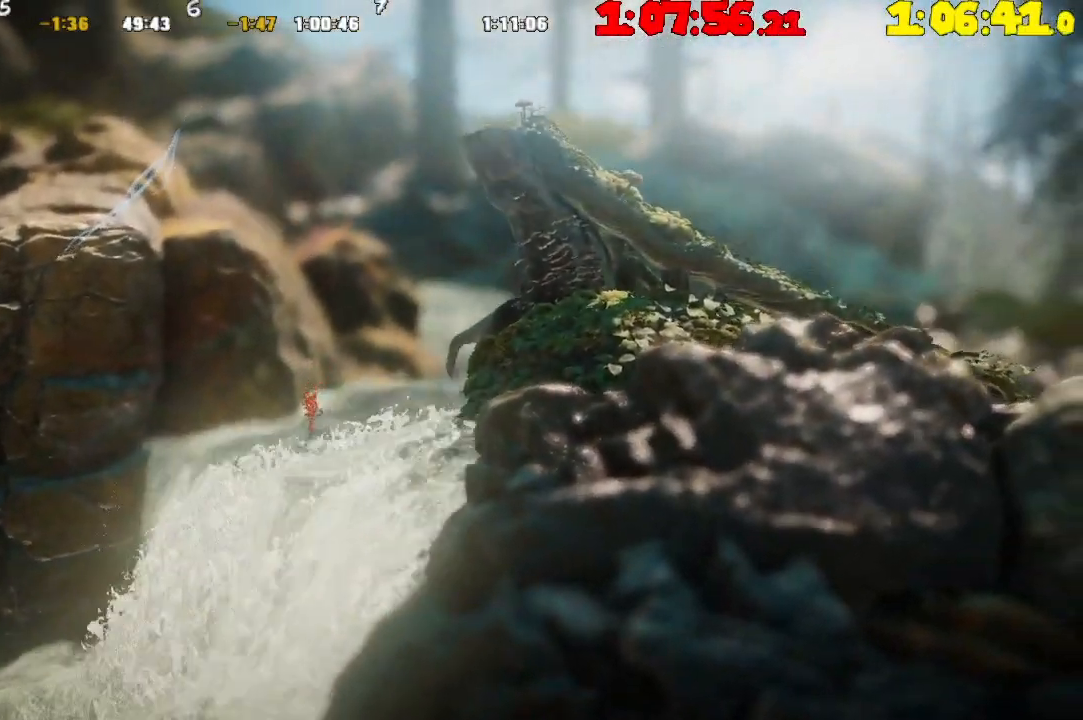
{"buttons": [], "left_stick": "left", "right_stick": "center", "events": [[200, "CROSS", "down"], [283, "CROSS", "up"], [383, "CROSS", "down"], [500, "CROSS", "up"]]}
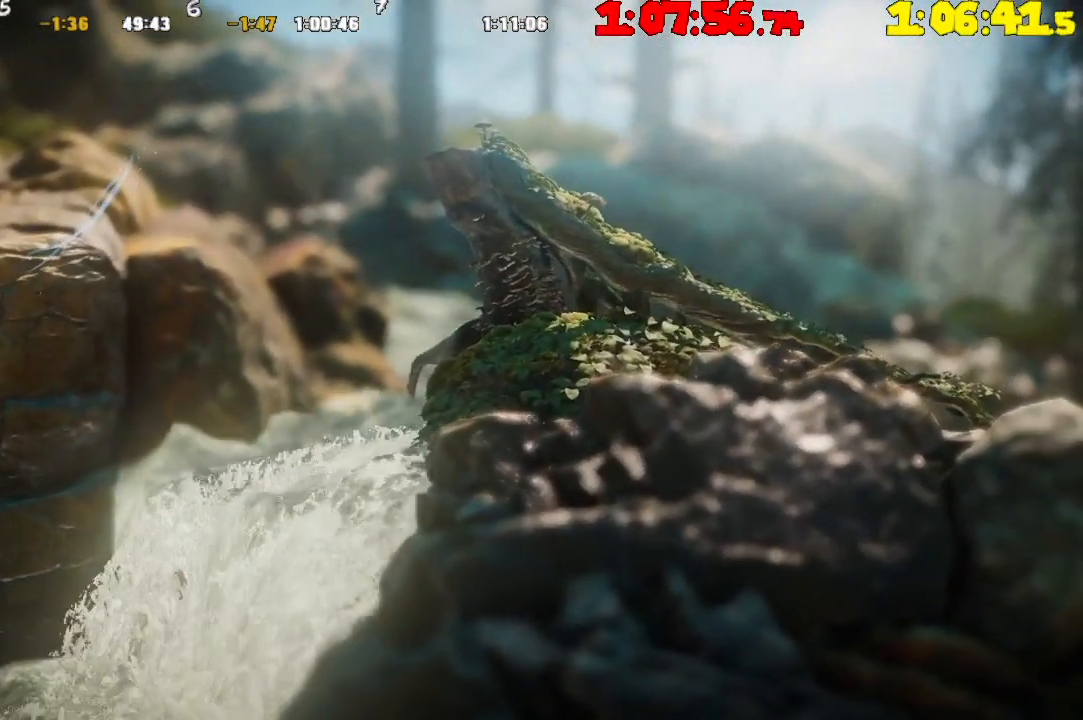
{"buttons": ["CROSS"], "left_stick": "right", "right_stick": "center", "events": [[83, "CROSS", "down"], [217, "CROSS", "up"], [300, "CROSS", "down"], [317, "left_stick", "center"], [383, "left_stick", "right"], [433, "CROSS", "up"], [500, "CROSS", "down"]]}
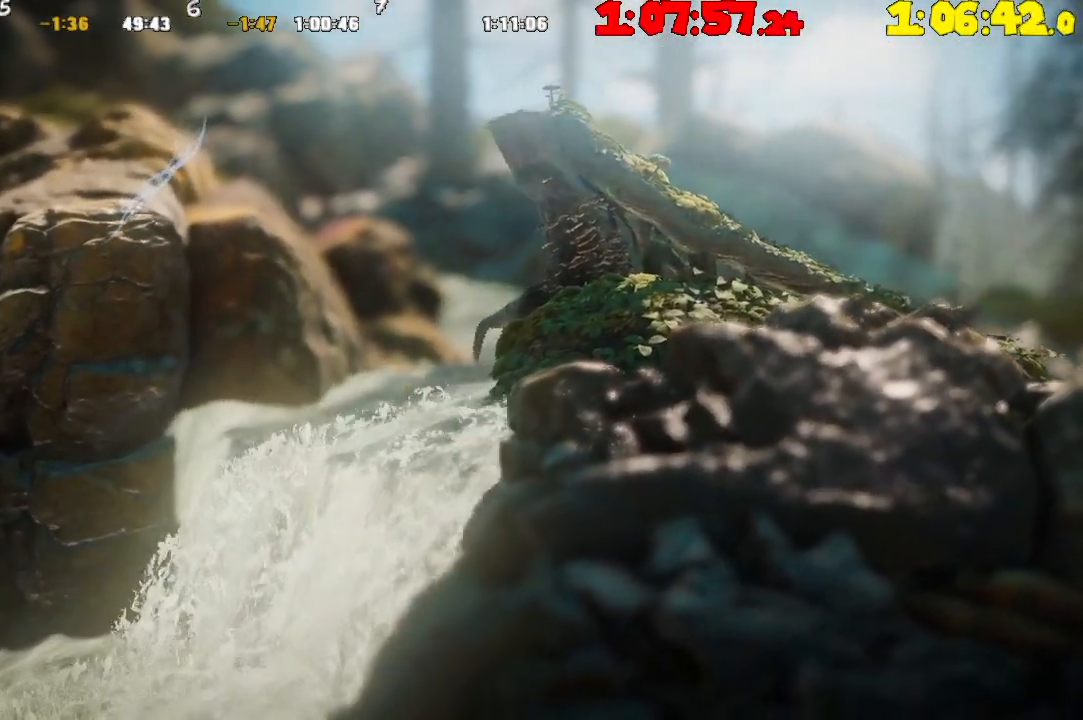
{"buttons": ["CROSS"], "left_stick": "right", "right_stick": "center", "events": [[150, "CROSS", "up"], [217, "CROSS", "down"], [350, "CROSS", "up"], [433, "CROSS", "down"]]}
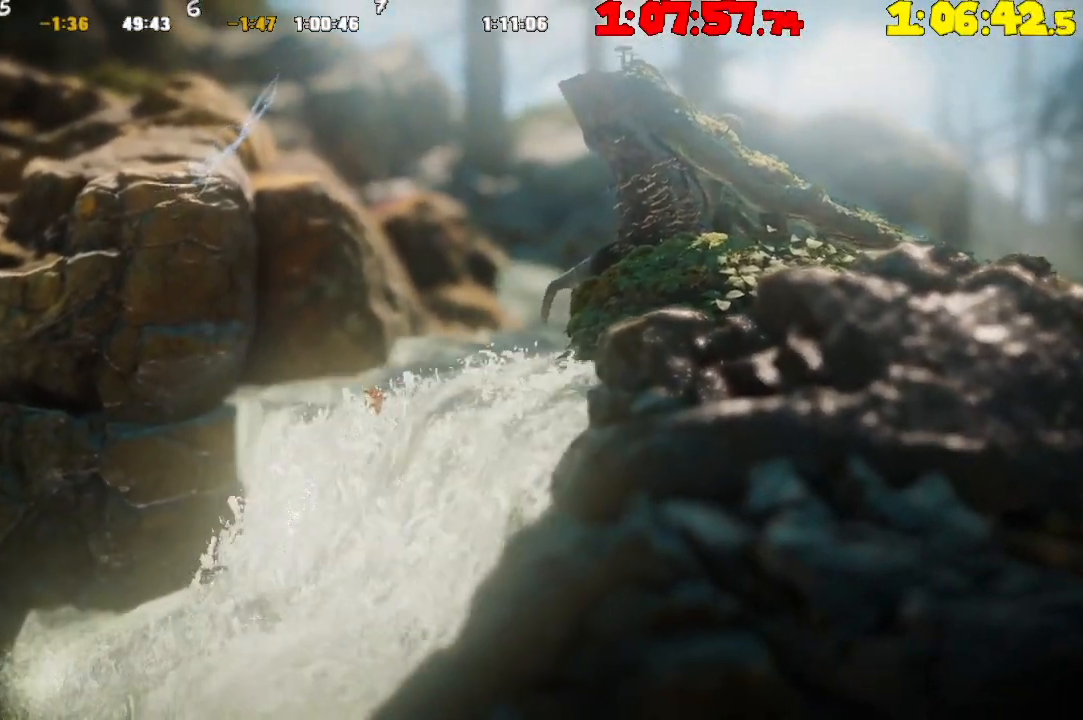
{"buttons": [], "left_stick": "left", "right_stick": "center", "events": [[50, "CROSS", "up"], [150, "CROSS", "down"], [150, "left_stick", "left"], [250, "CROSS", "up"], [350, "CROSS", "down"], [450, "CROSS", "up"]]}
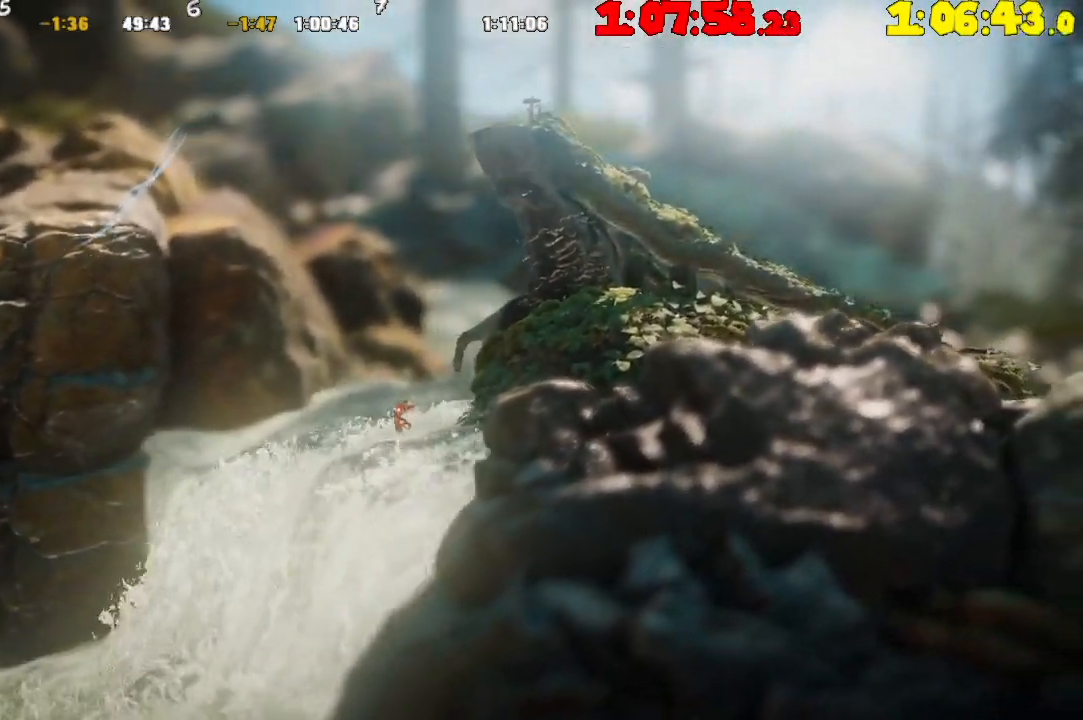
{"buttons": [], "left_stick": "left", "right_stick": "center", "events": [[133, "CROSS", "down"], [267, "CROSS", "up"], [367, "CROSS", "down"], [467, "CROSS", "up"]]}
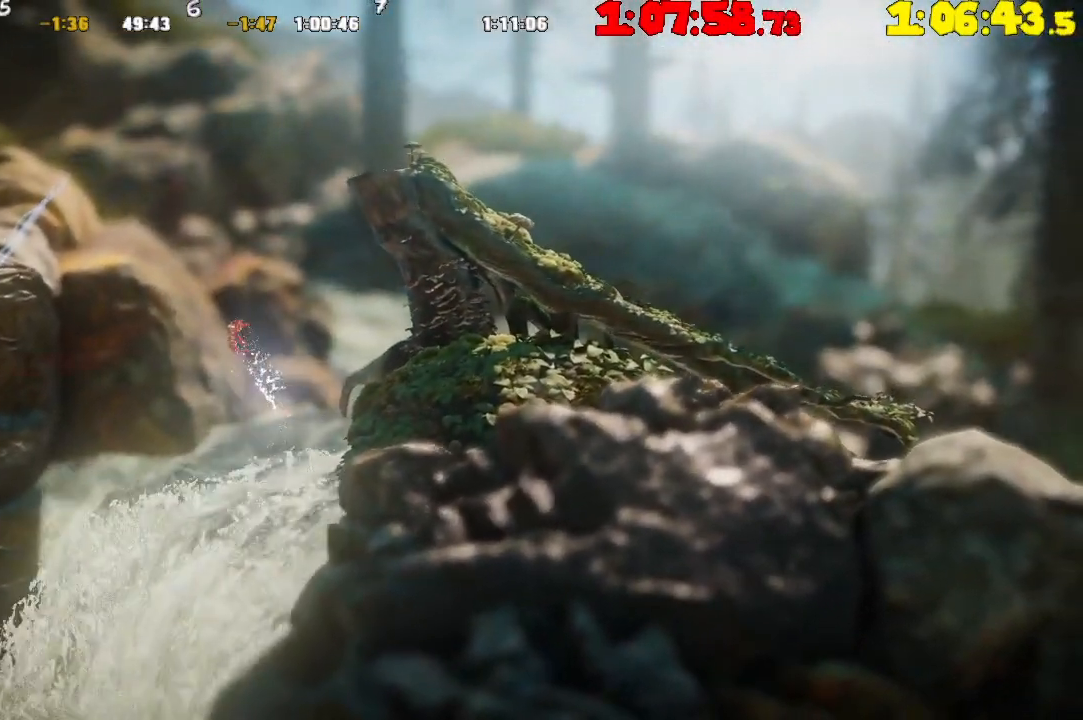
{"buttons": [], "left_stick": "left", "right_stick": "center", "events": [[50, "CROSS", "down"], [200, "CROSS", "up"]]}
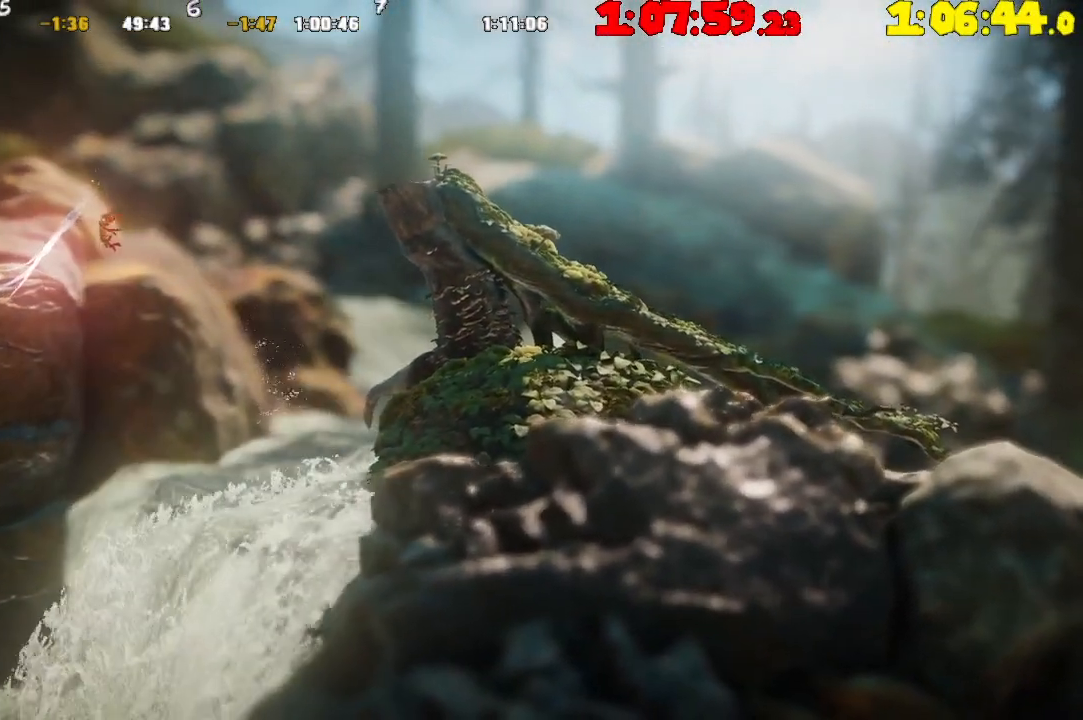
{"buttons": ["R2"], "left_stick": "right", "right_stick": "center", "events": [[50, "left_stick", "center"], [117, "left_stick", "right"], [217, "R2", "down"]]}
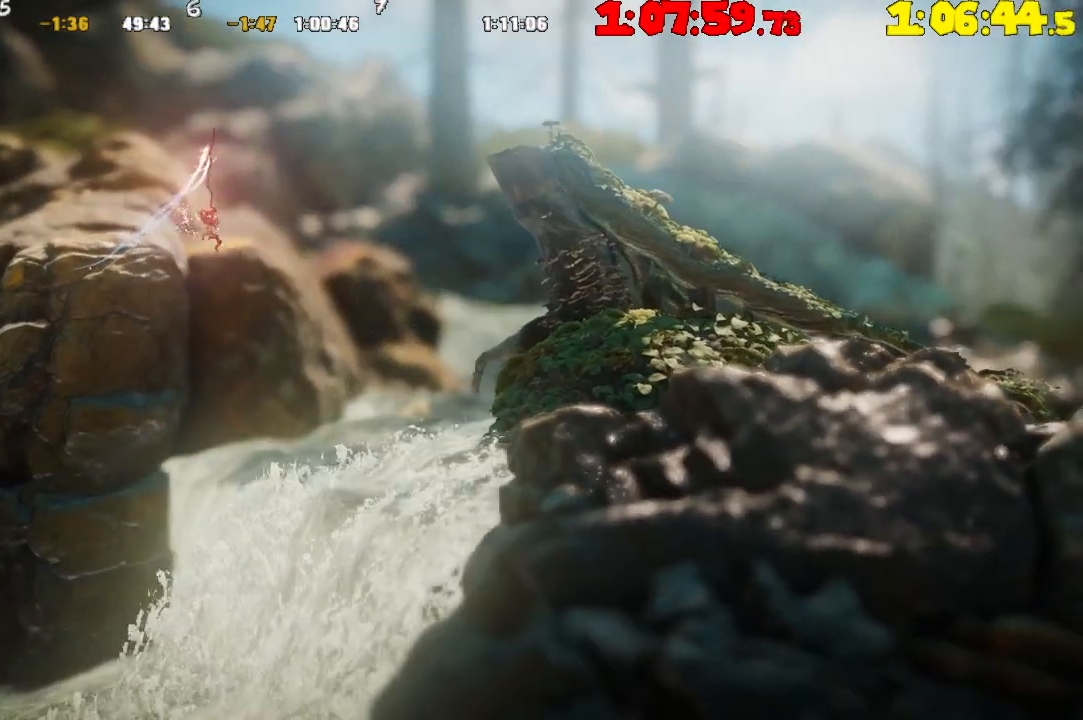
{"buttons": [], "left_stick": "right", "right_stick": "center", "events": [[150, "R2", "up"], [250, "CROSS", "down"], [367, "CROSS", "up"]]}
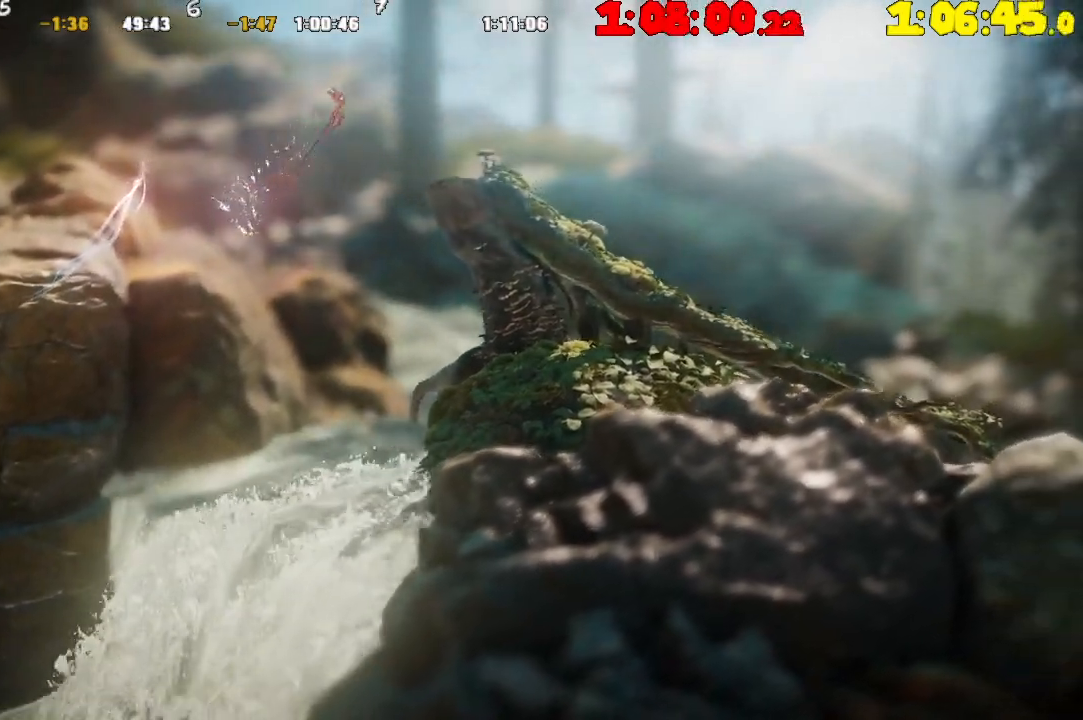
{"buttons": [], "left_stick": "right", "right_stick": "center", "events": []}
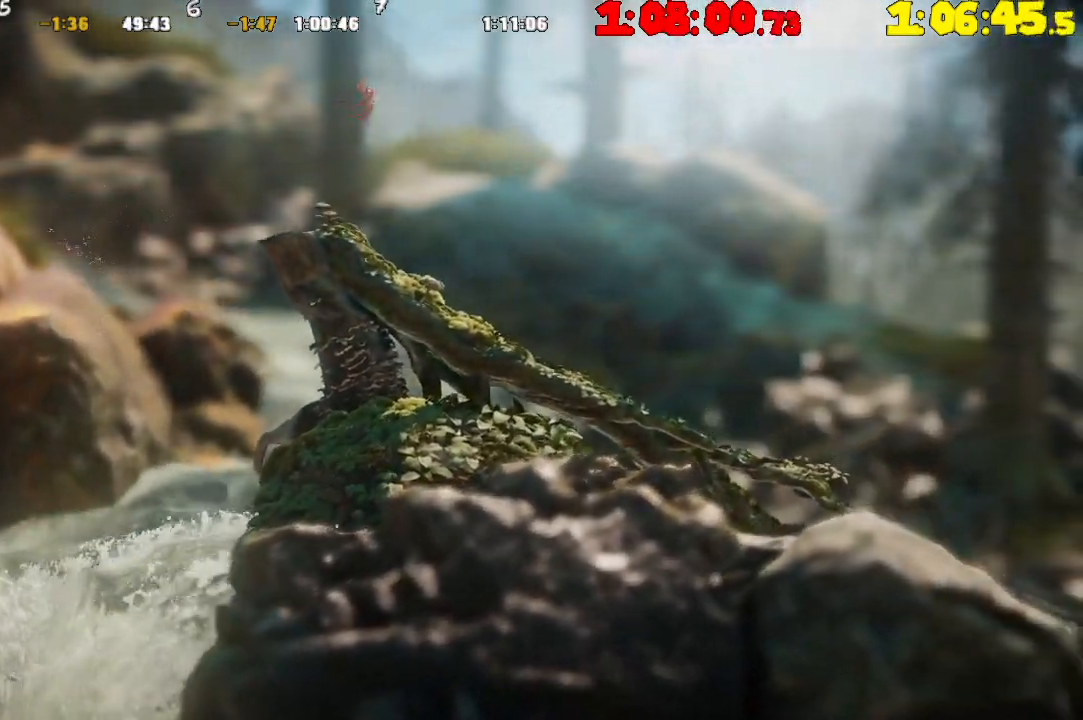
{"buttons": [], "left_stick": "right", "right_stick": "center", "events": []}
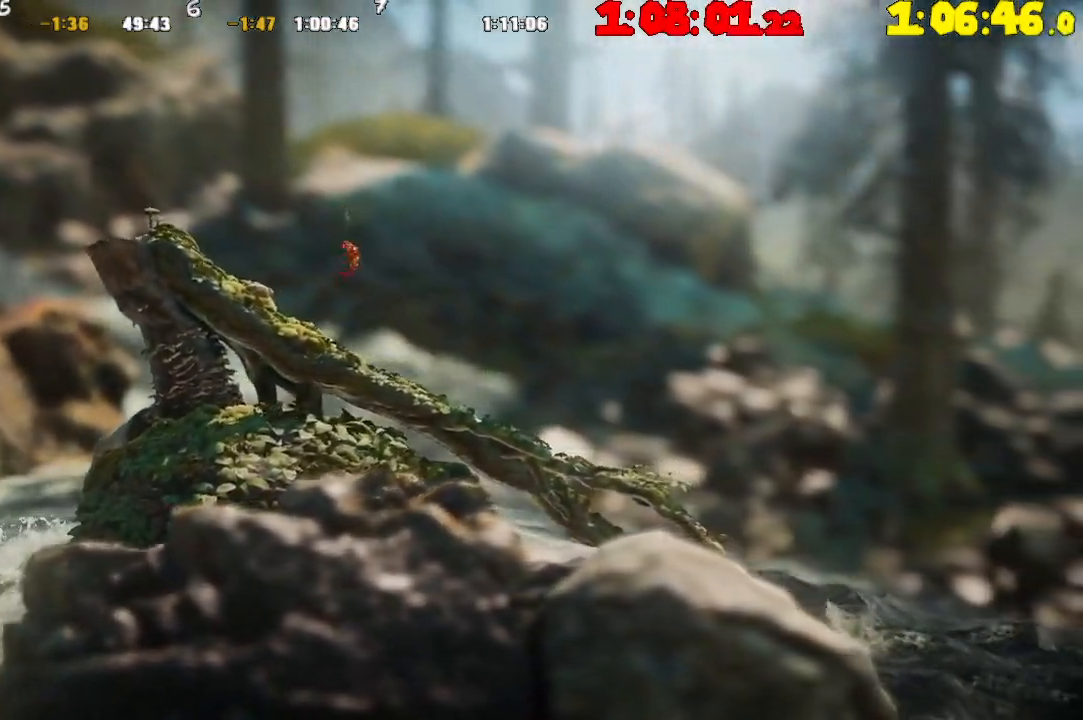
{"buttons": [], "left_stick": "right", "right_stick": "center", "events": []}
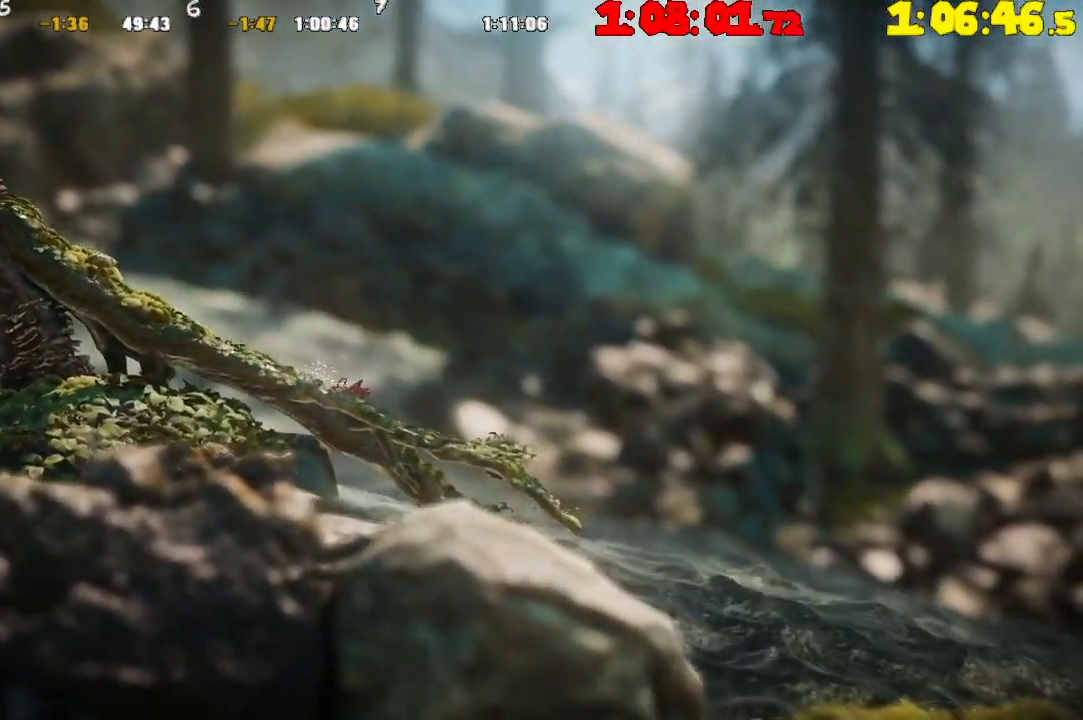
{"buttons": [], "left_stick": "right", "right_stick": "center", "events": []}
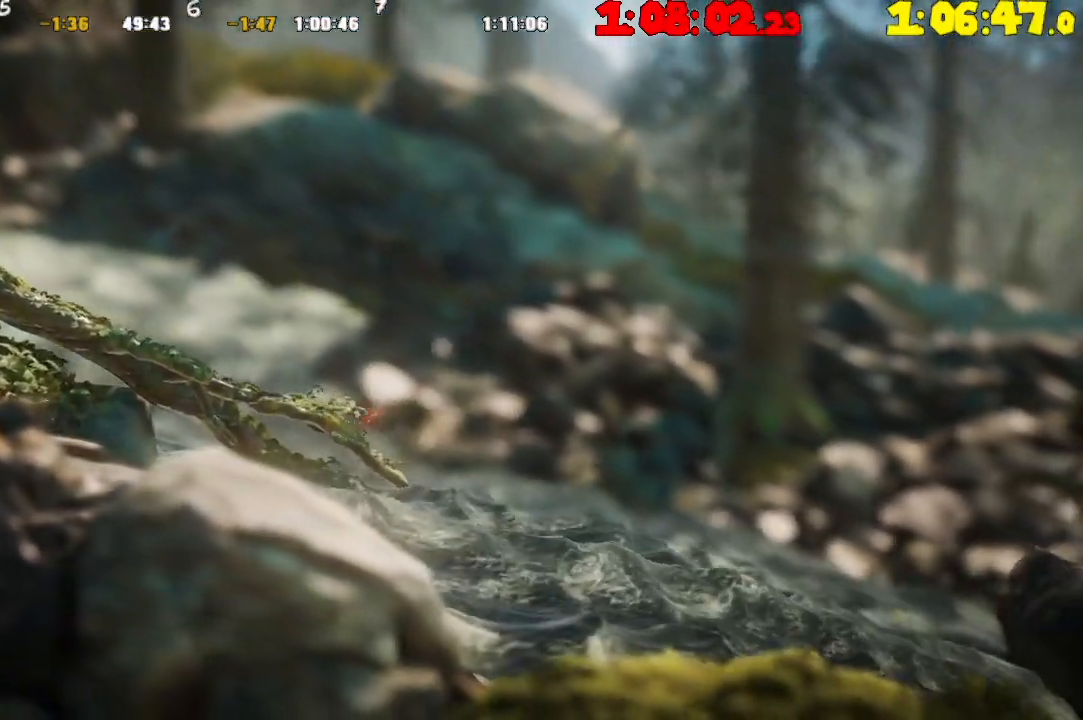
{"buttons": [], "left_stick": "right", "right_stick": "center", "events": []}
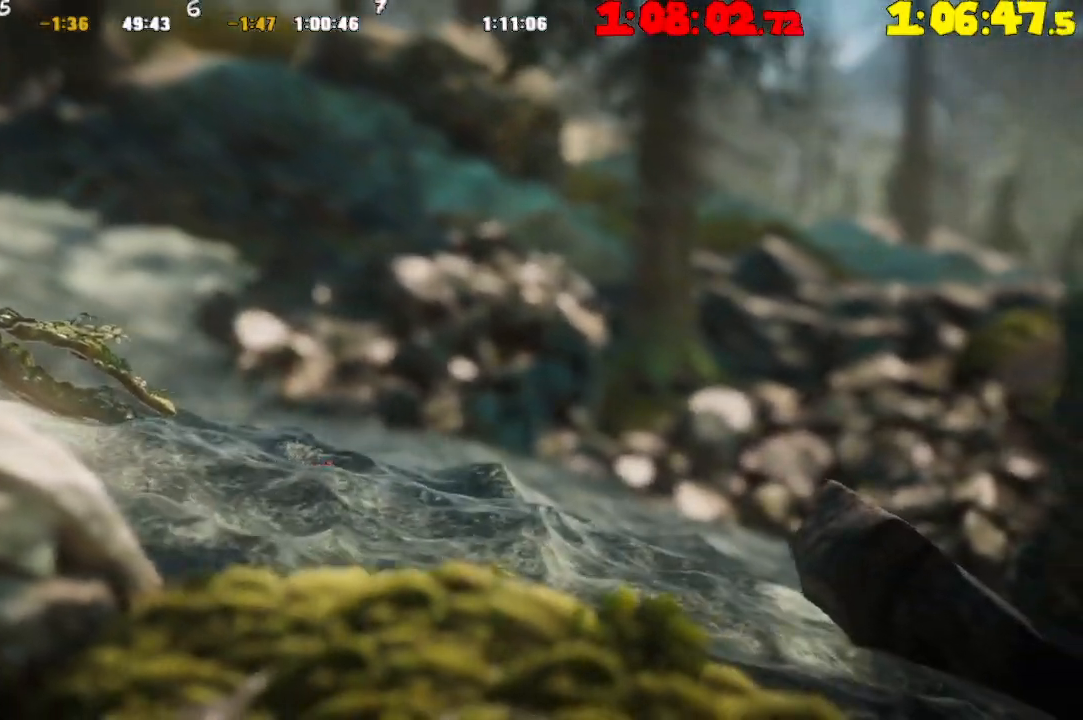
{"buttons": ["CROSS"], "left_stick": "right", "right_stick": "center", "events": [[183, "CROSS", "down"], [283, "CROSS", "up"], [367, "CROSS", "down"]]}
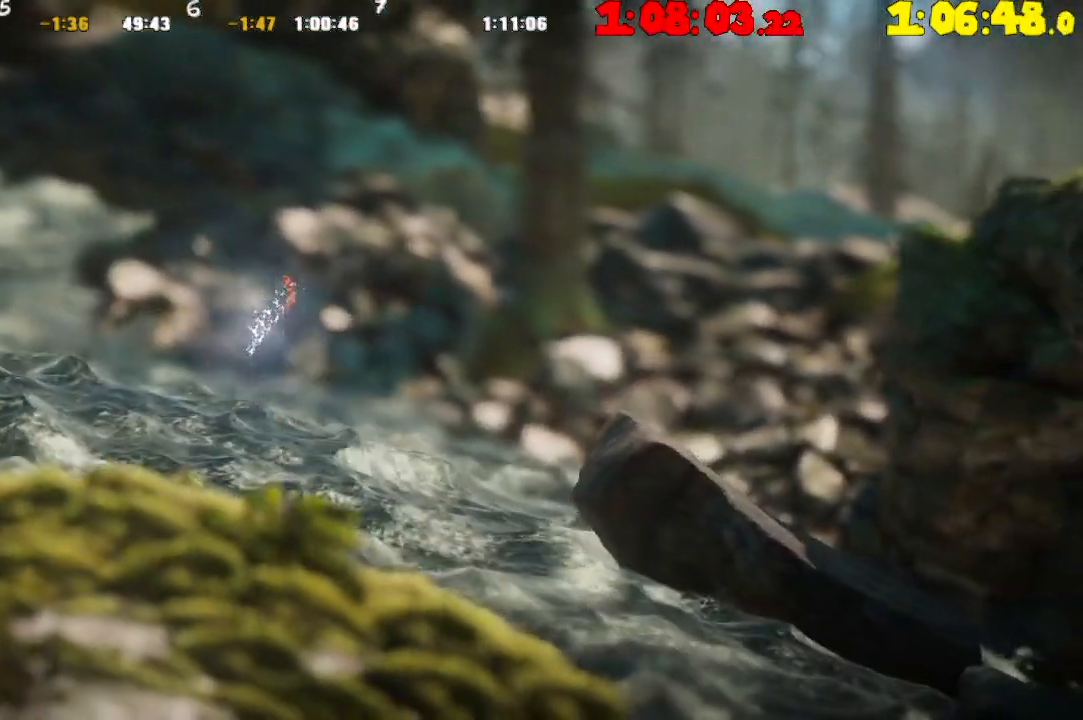
{"buttons": [], "left_stick": "right", "right_stick": "center", "events": [[67, "CROSS", "up"]]}
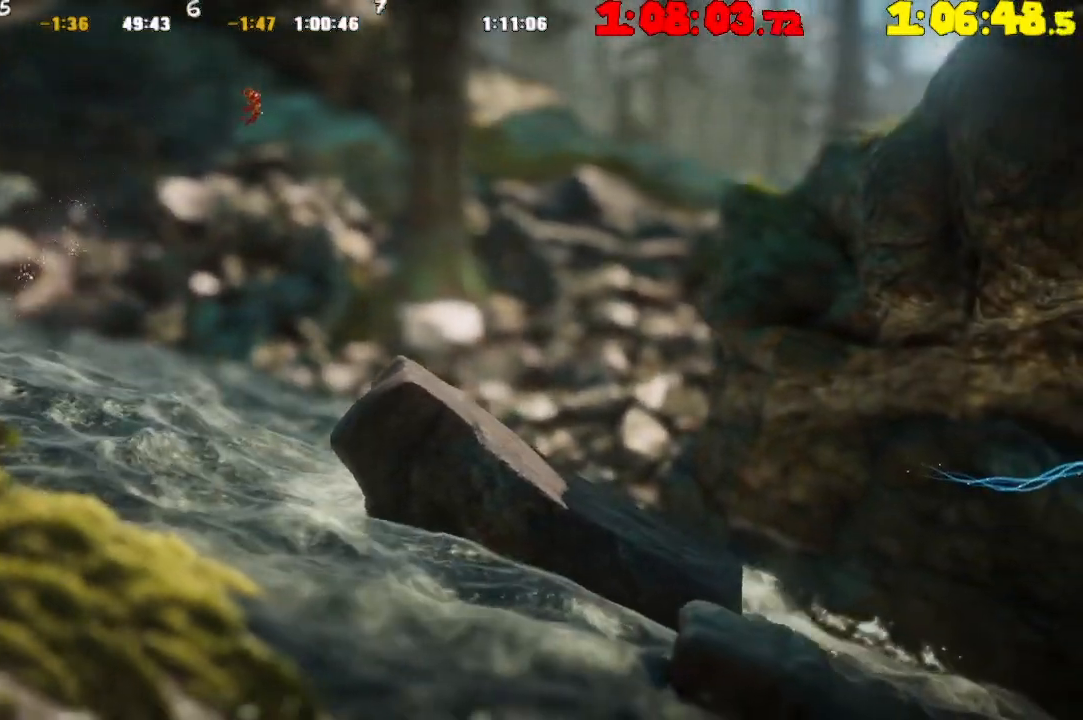
{"buttons": [], "left_stick": "right", "right_stick": "center", "events": []}
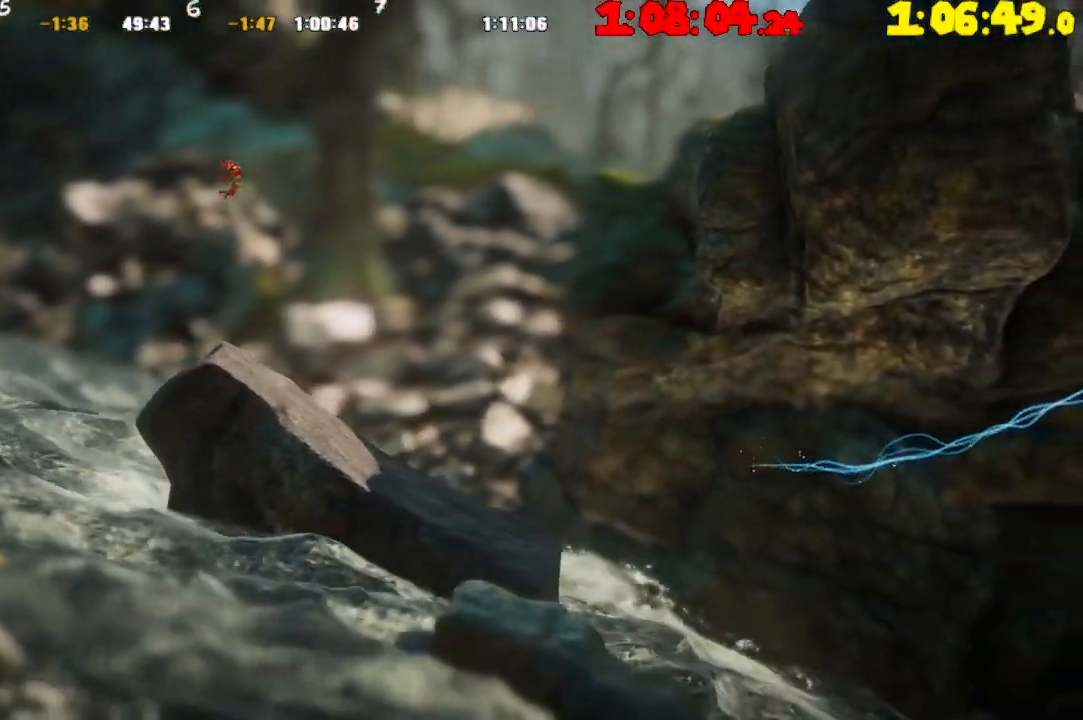
{"buttons": [], "left_stick": "right", "right_stick": "center", "events": []}
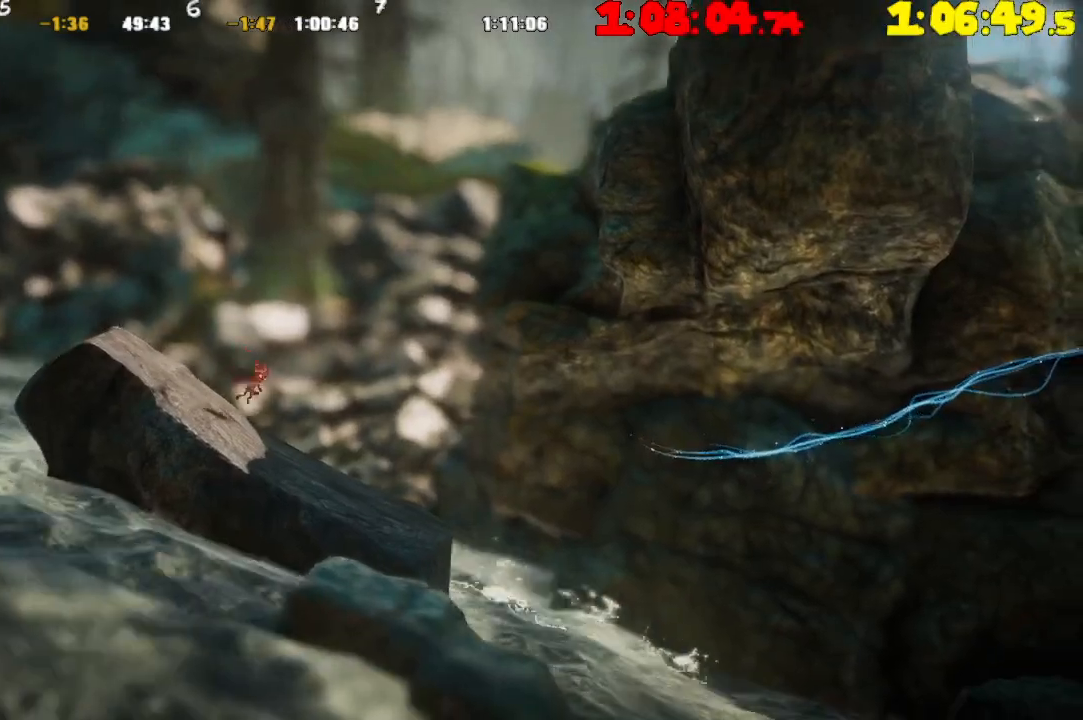
{"buttons": [], "left_stick": "right", "right_stick": "center", "events": [[117, "CROSS", "down"], [183, "CROSS", "up"], [300, "CROSS", "down"], [350, "CROSS", "up"]]}
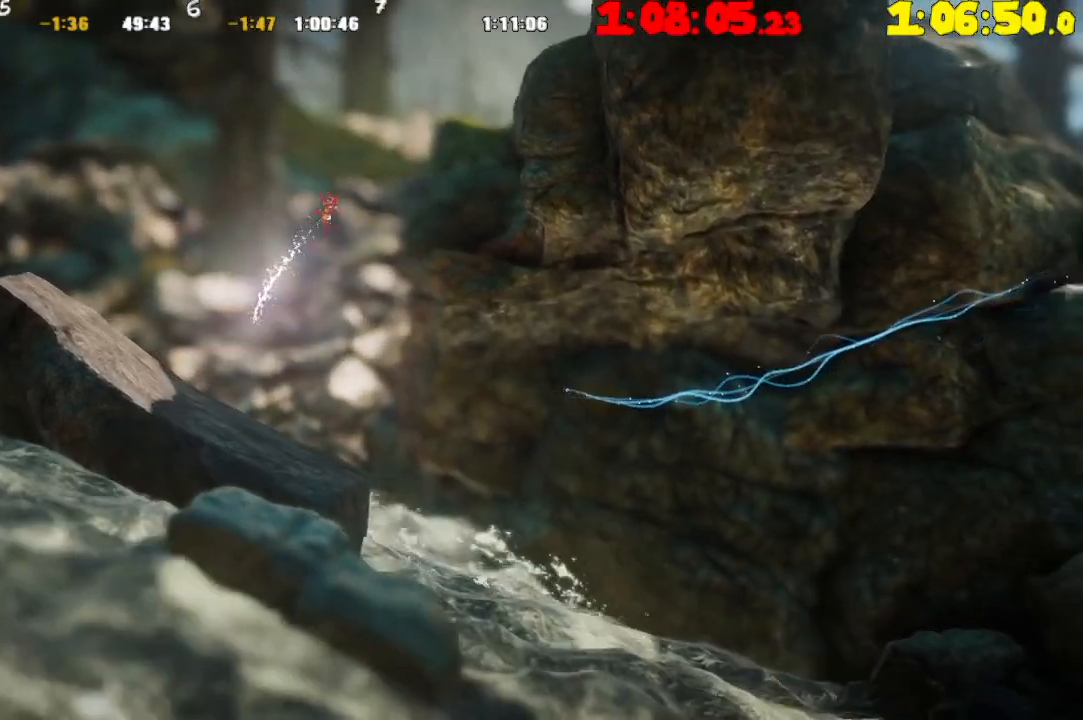
{"buttons": [], "left_stick": "right", "right_stick": "center", "events": []}
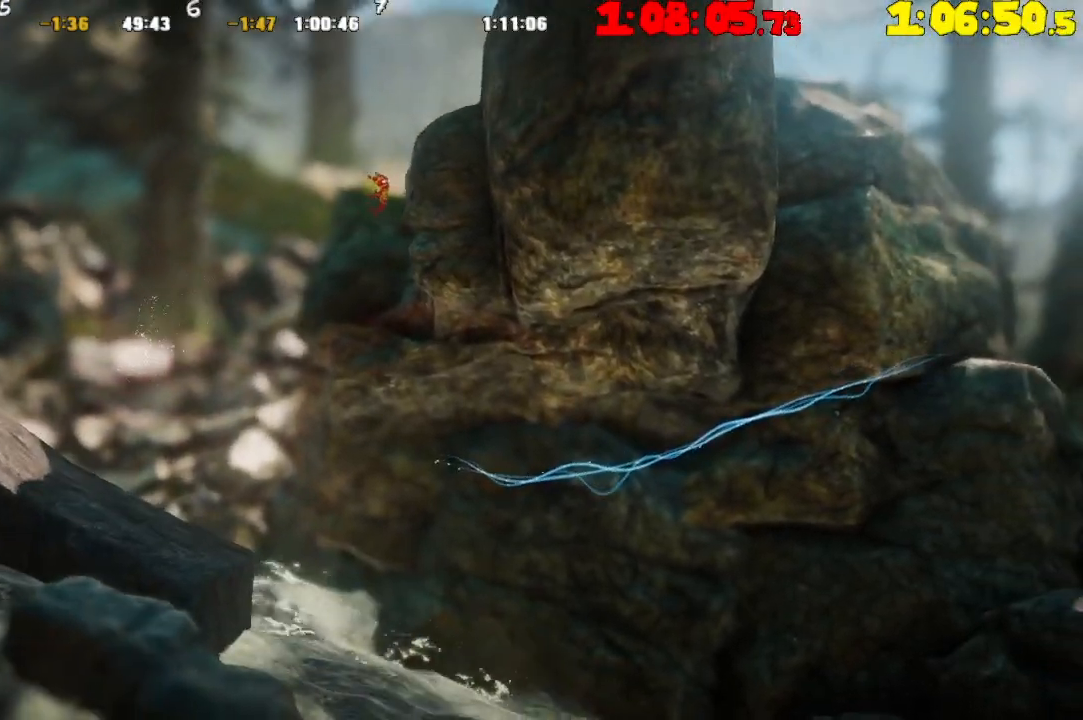
{"buttons": [], "left_stick": "right", "right_stick": "center", "events": []}
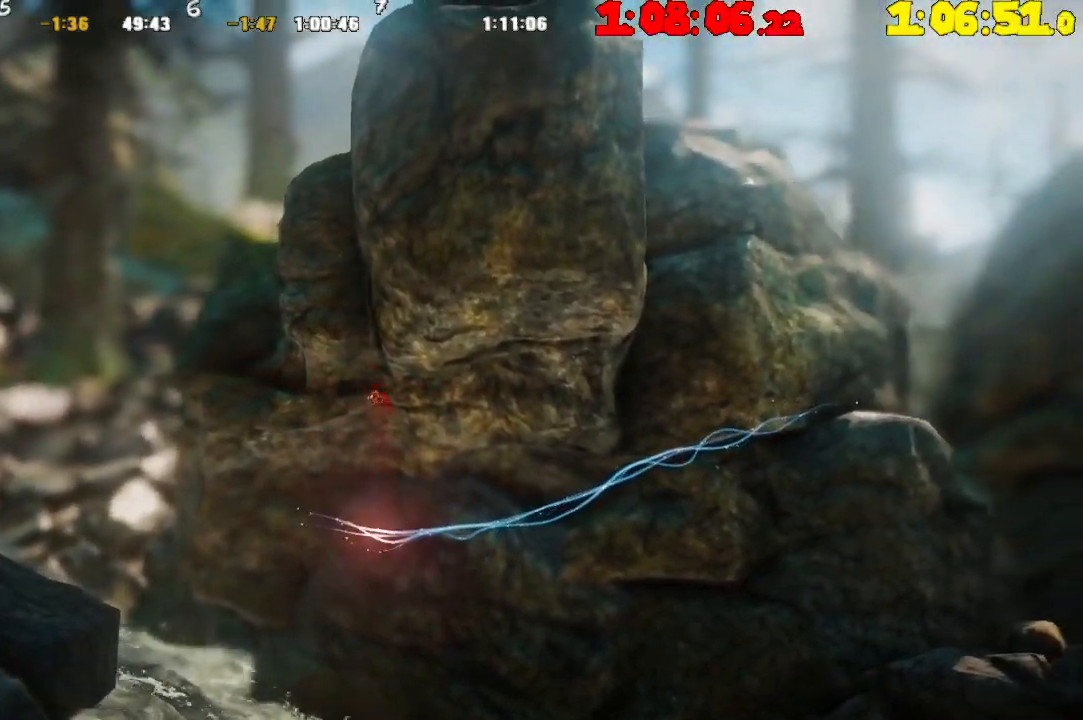
{"buttons": ["R2"], "left_stick": "right", "right_stick": "center", "events": [[217, "R2", "down"]]}
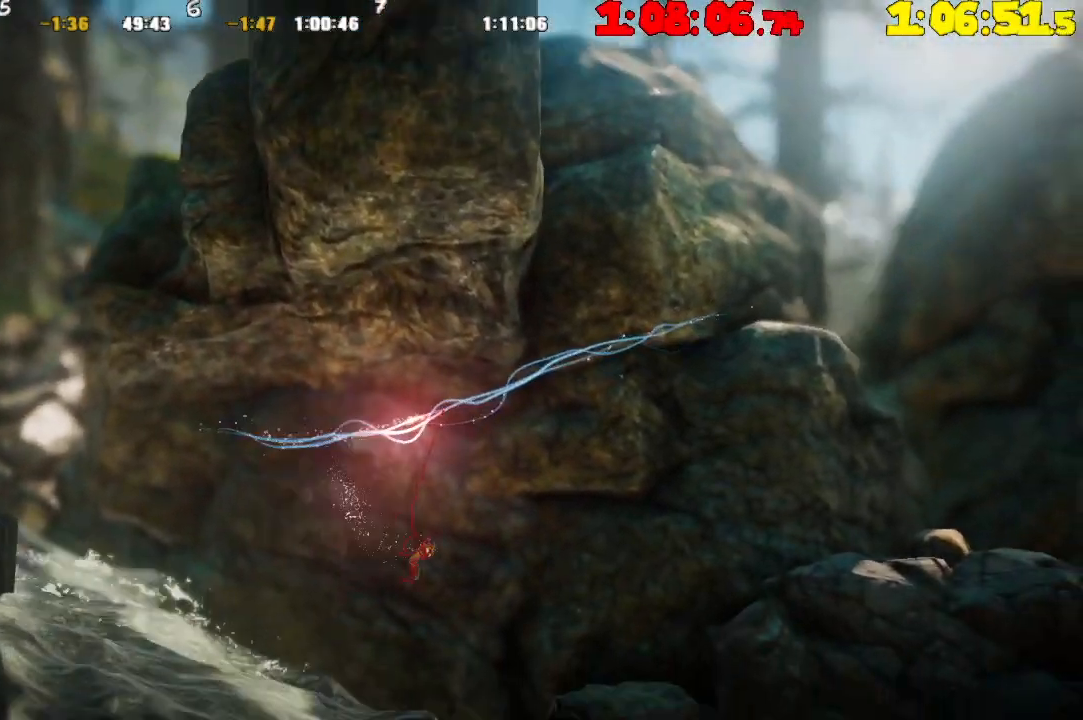
{"buttons": [], "left_stick": "right", "right_stick": "center", "events": [[33, "R2", "up"], [200, "CROSS", "down"], [333, "CROSS", "up"]]}
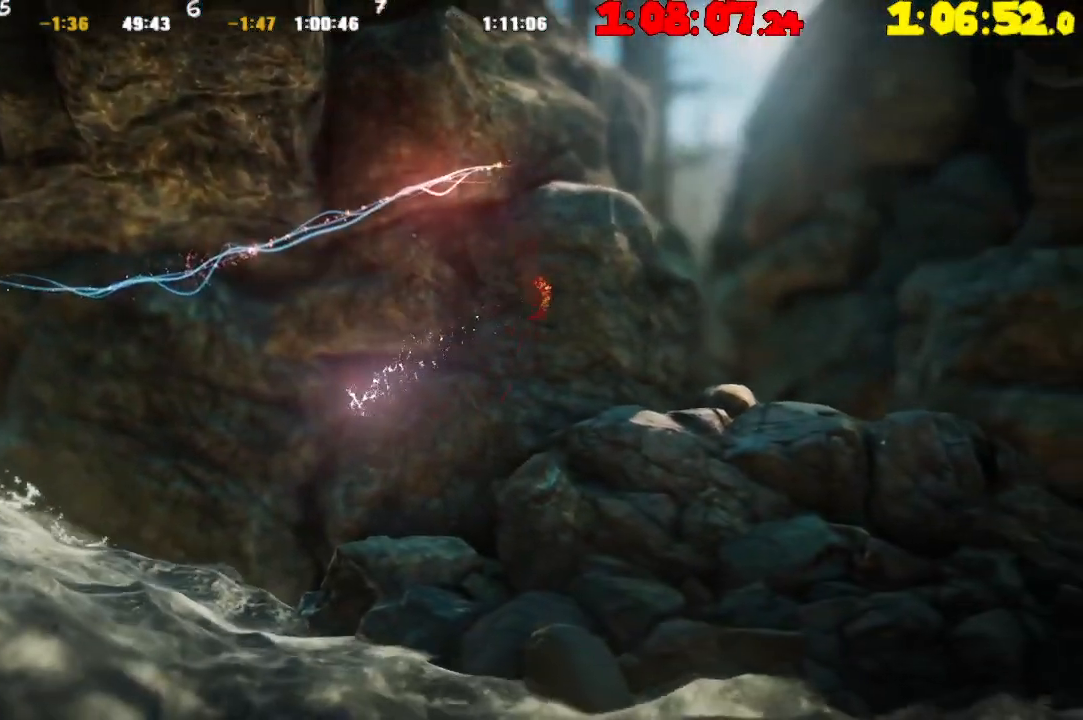
{"buttons": ["TRIANGLE"], "left_stick": "right", "right_stick": "center", "events": [[250, "TRIANGLE", "down"], [367, "TRIANGLE", "up"], [400, "TRIANGLE", "down"]]}
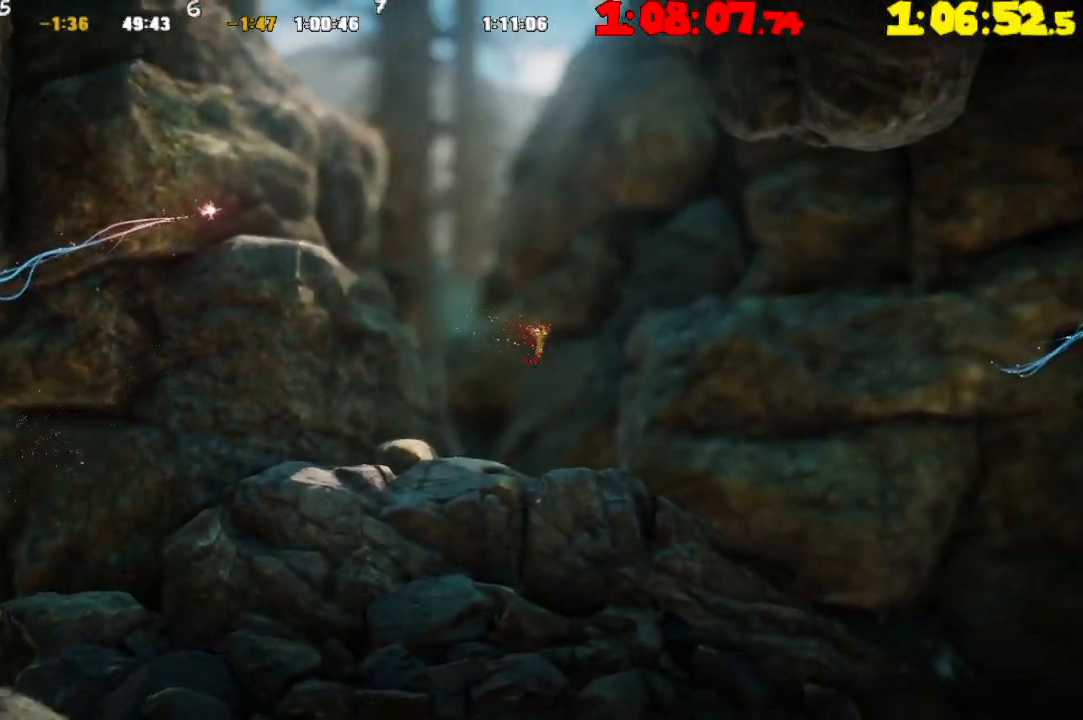
{"buttons": ["CROSS"], "left_stick": "right", "right_stick": "center", "events": [[250, "TRIANGLE", "up"], [417, "CROSS", "down"]]}
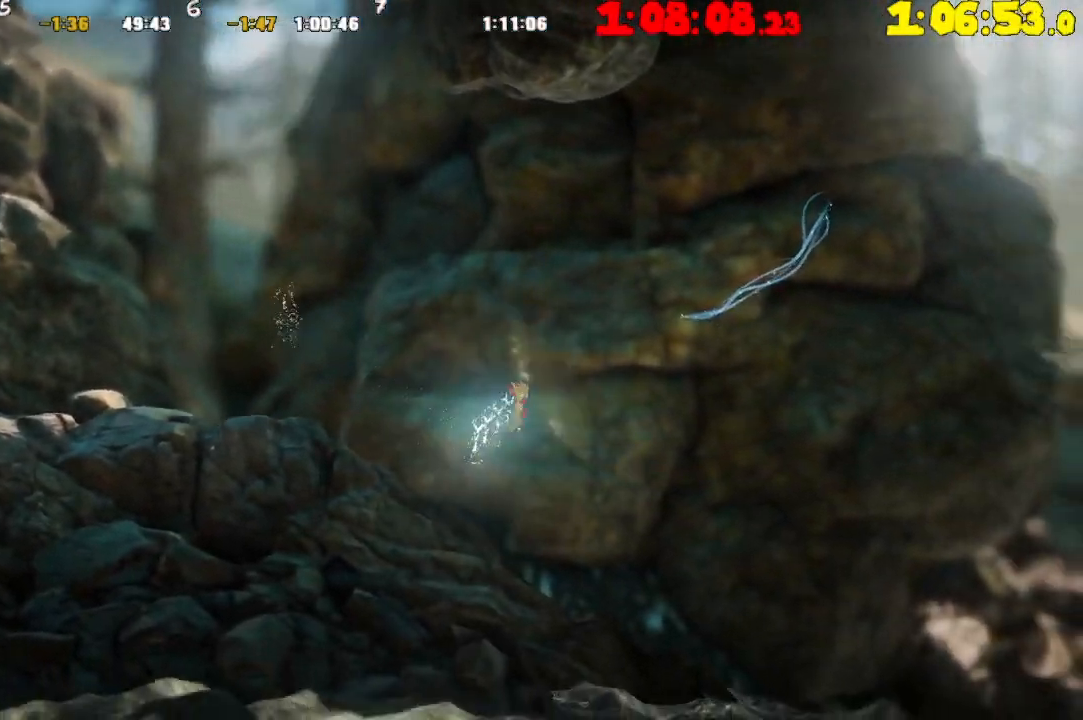
{"buttons": [], "left_stick": "right", "right_stick": "center", "events": [[117, "CROSS", "up"]]}